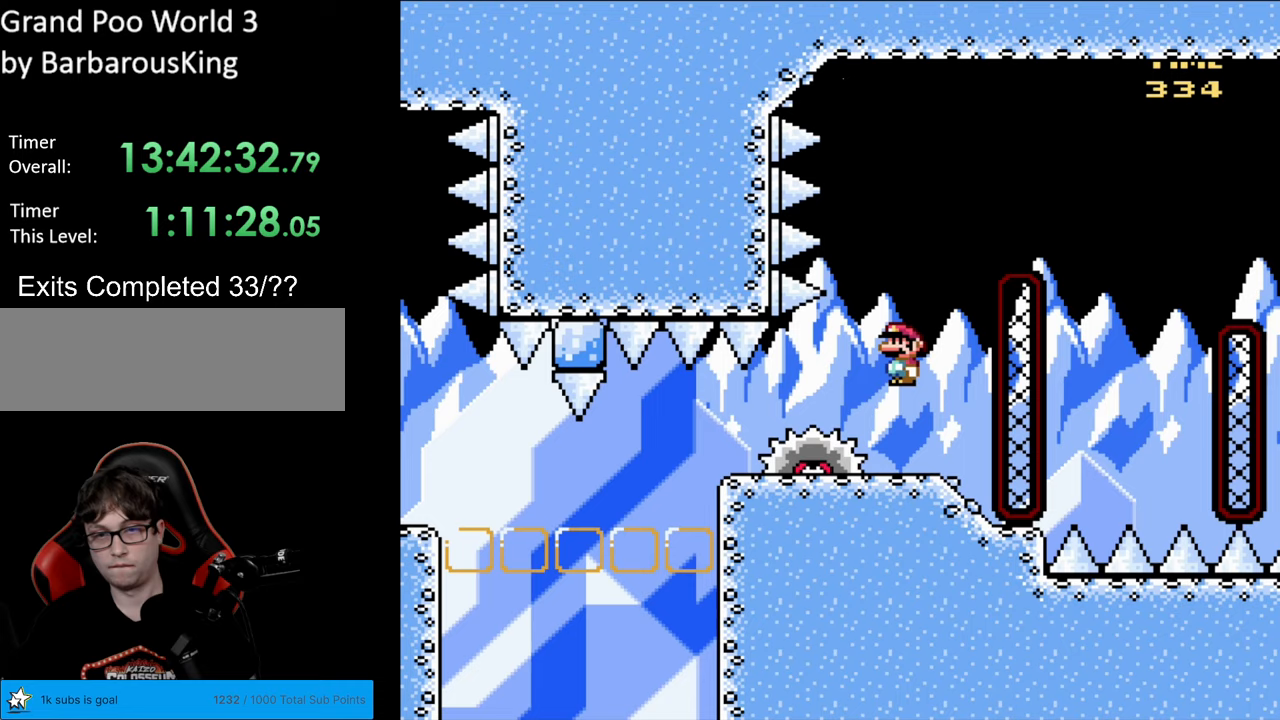
Gameplay with a controller (Nintendo layout); each line is a JSON object with the inputs held at the frame after it. "events" lists button and stick changes between this image and that frame as [ms after this image, input, new state], when the widget could be followed in between. Not read: L3 R3.
{"buttons": [], "events": [[67, "DPAD_LEFT", "up"], [133, "A", "up"], [183, "X", "up"]]}
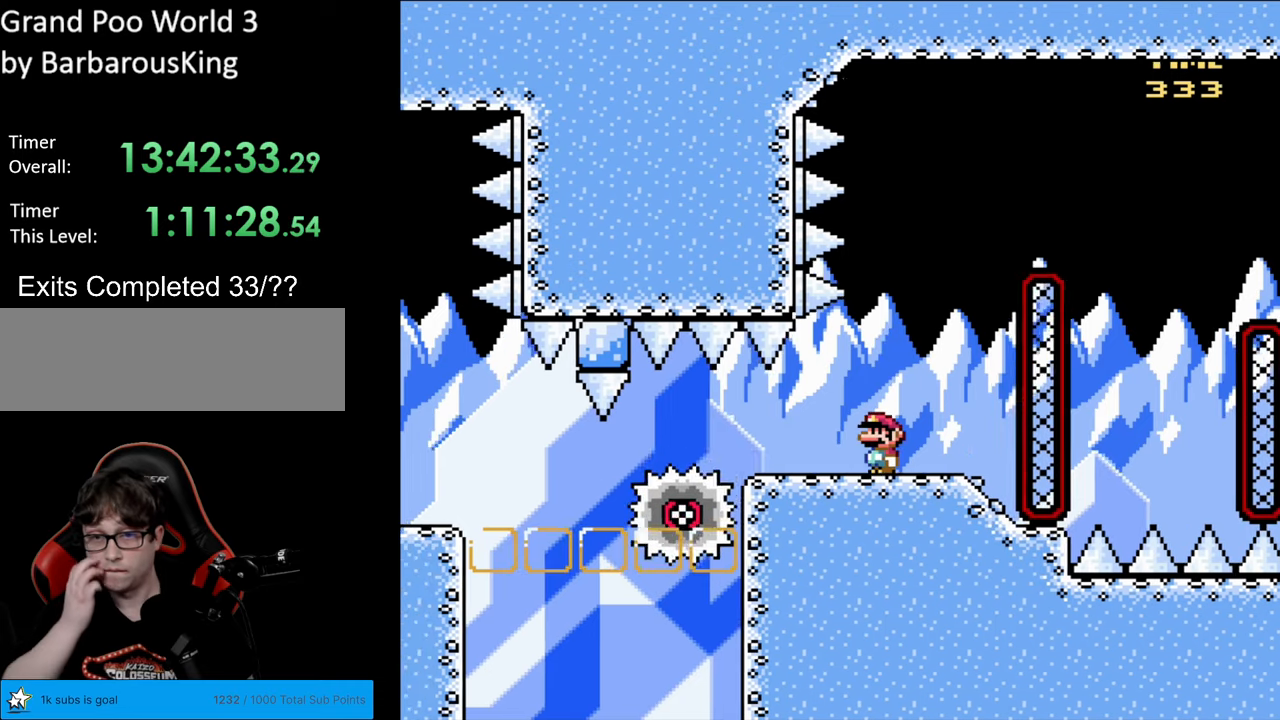
{"buttons": [], "events": [[133, "DPAD_RIGHT", "down"], [233, "DPAD_RIGHT", "up"]]}
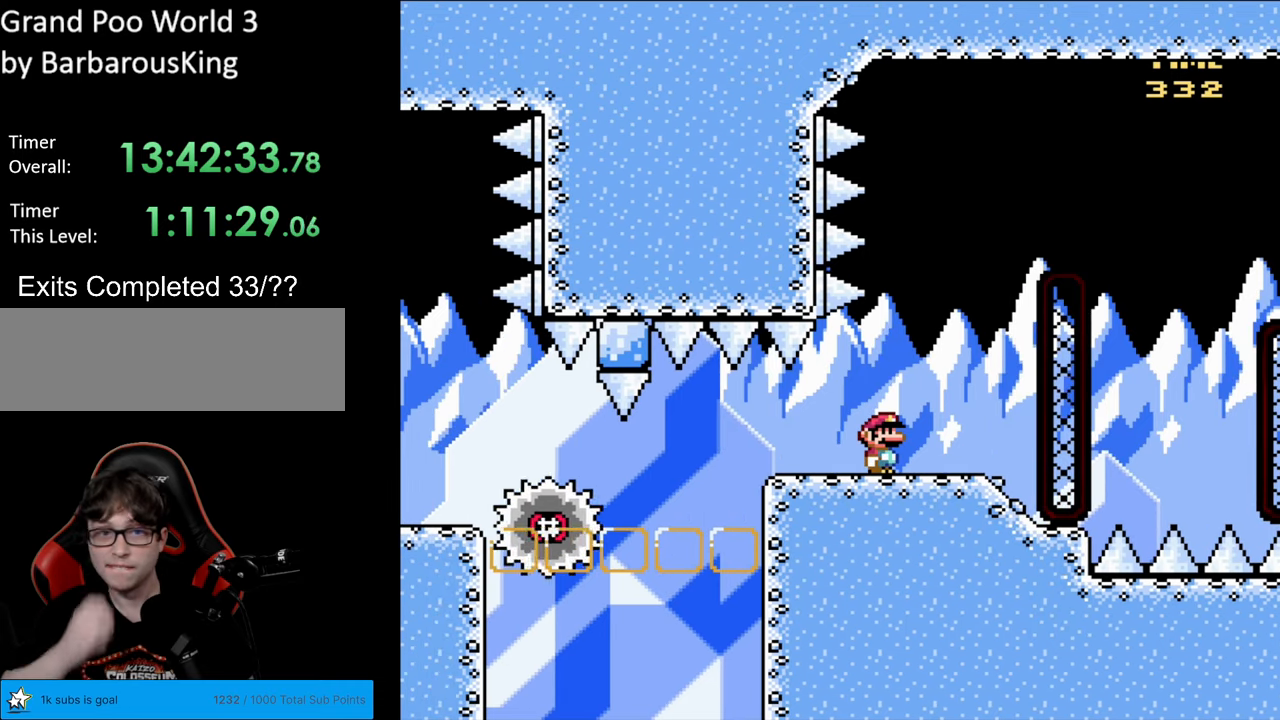
{"buttons": ["Y"], "events": [[117, "DPAD_RIGHT", "down"], [233, "DPAD_RIGHT", "up"], [400, "Y", "down"]]}
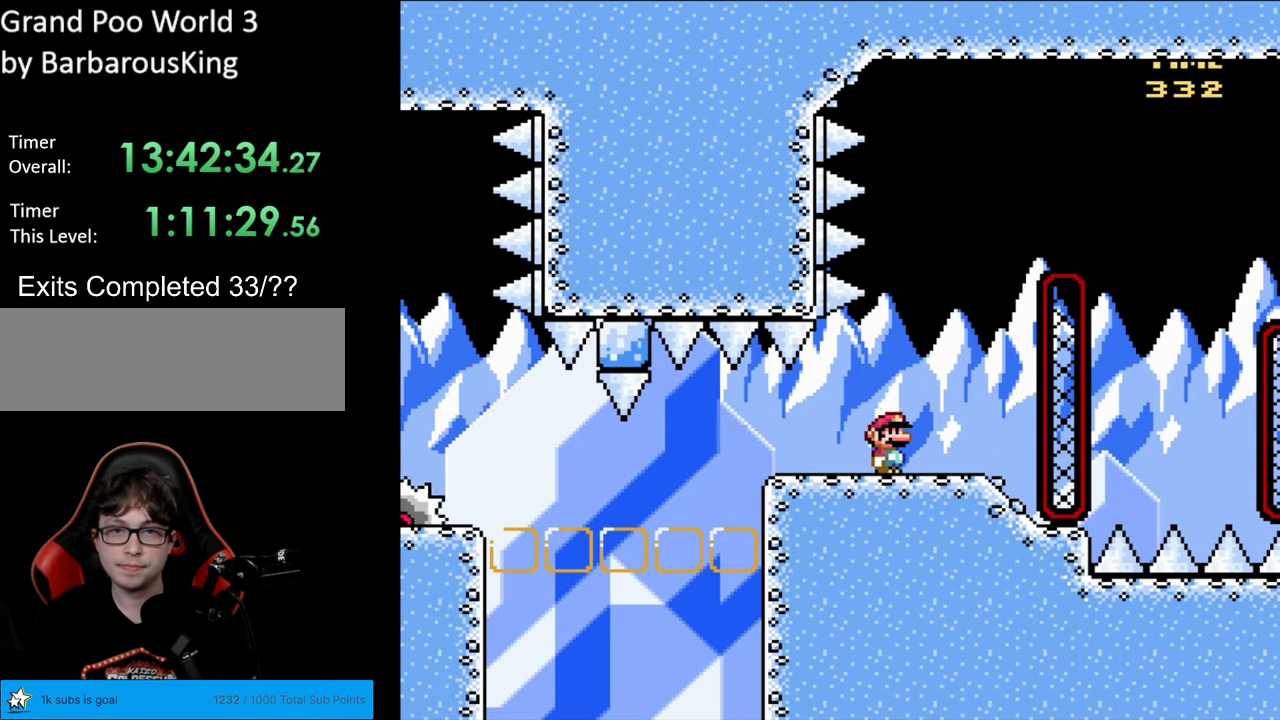
{"buttons": ["B", "Y"], "events": [[83, "DPAD_RIGHT", "down"], [217, "B", "down"], [317, "B", "up"], [350, "DPAD_RIGHT", "up"], [383, "DPAD_LEFT", "down"], [417, "B", "down"], [500, "DPAD_LEFT", "up"]]}
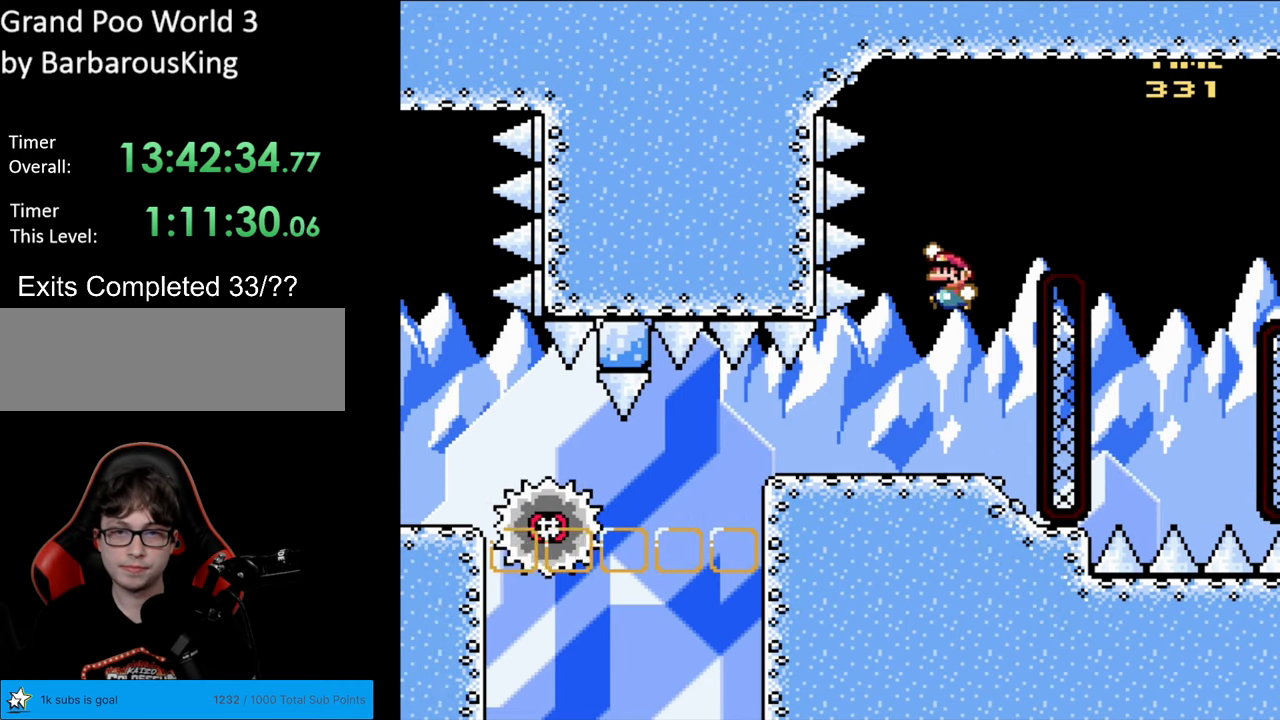
{"buttons": ["B", "Y"], "events": [[200, "DPAD_RIGHT", "down"], [233, "DPAD_RIGHT", "up"]]}
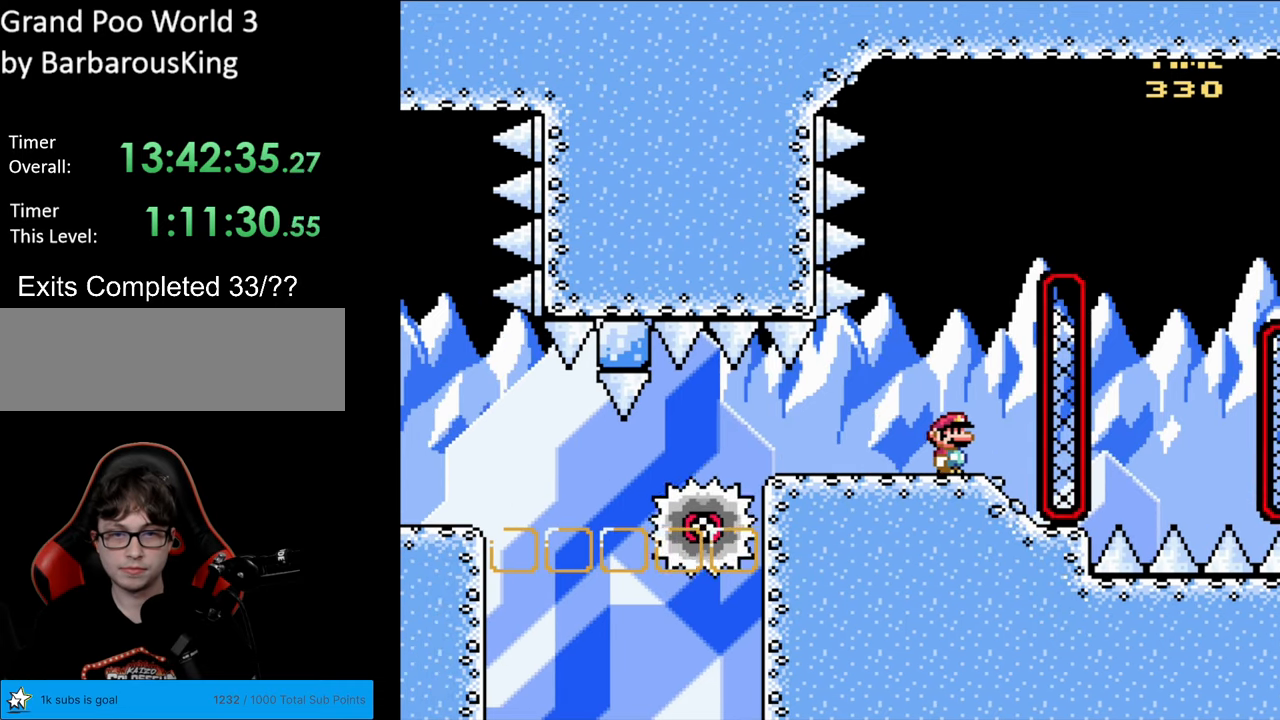
{"buttons": ["B", "Y", "DPAD_LEFT"], "events": [[217, "DPAD_LEFT", "down"]]}
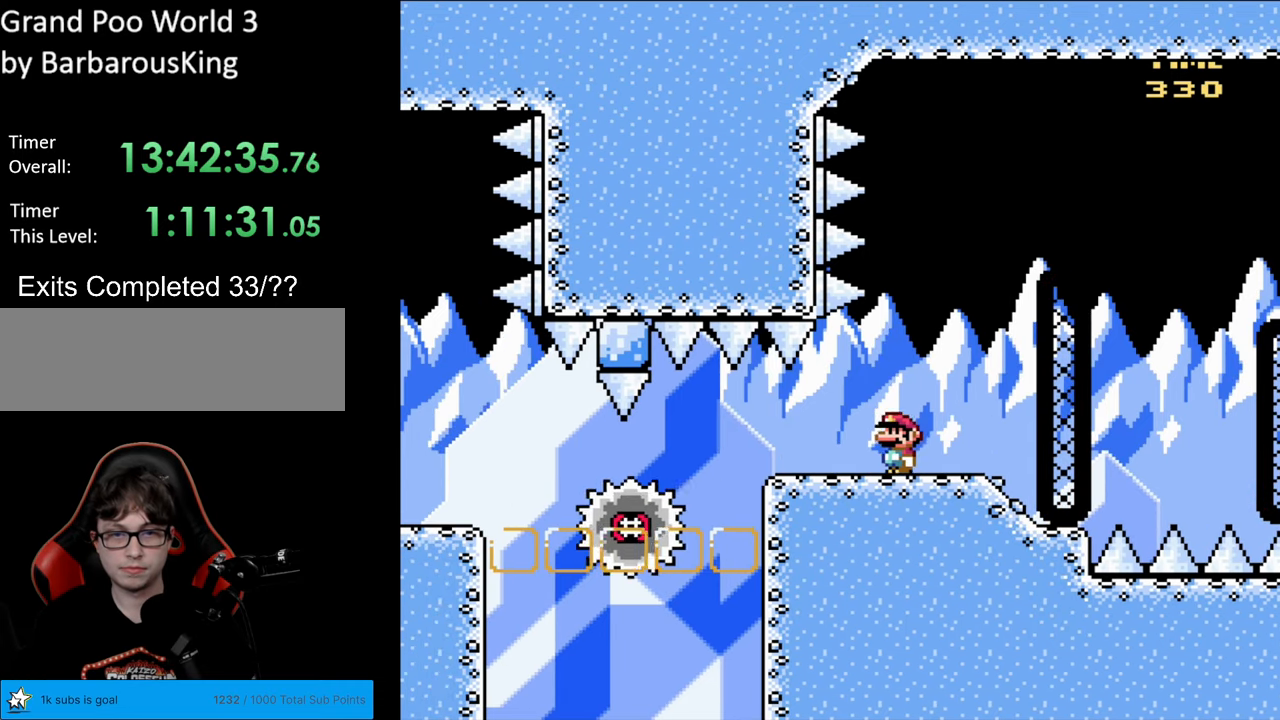
{"buttons": ["B", "Y", "DPAD_LEFT"], "events": []}
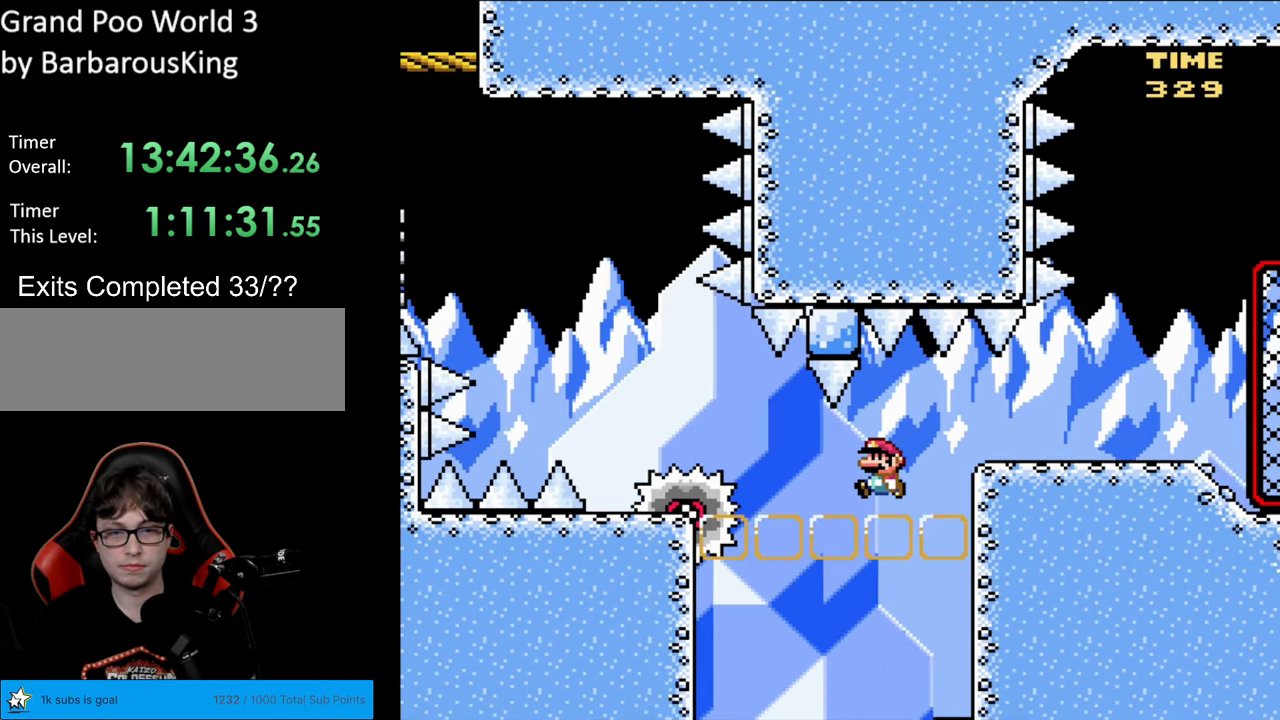
{"buttons": ["B", "Y", "DPAD_UP", "DPAD_LEFT"], "events": [[50, "DPAD_UP", "down"]]}
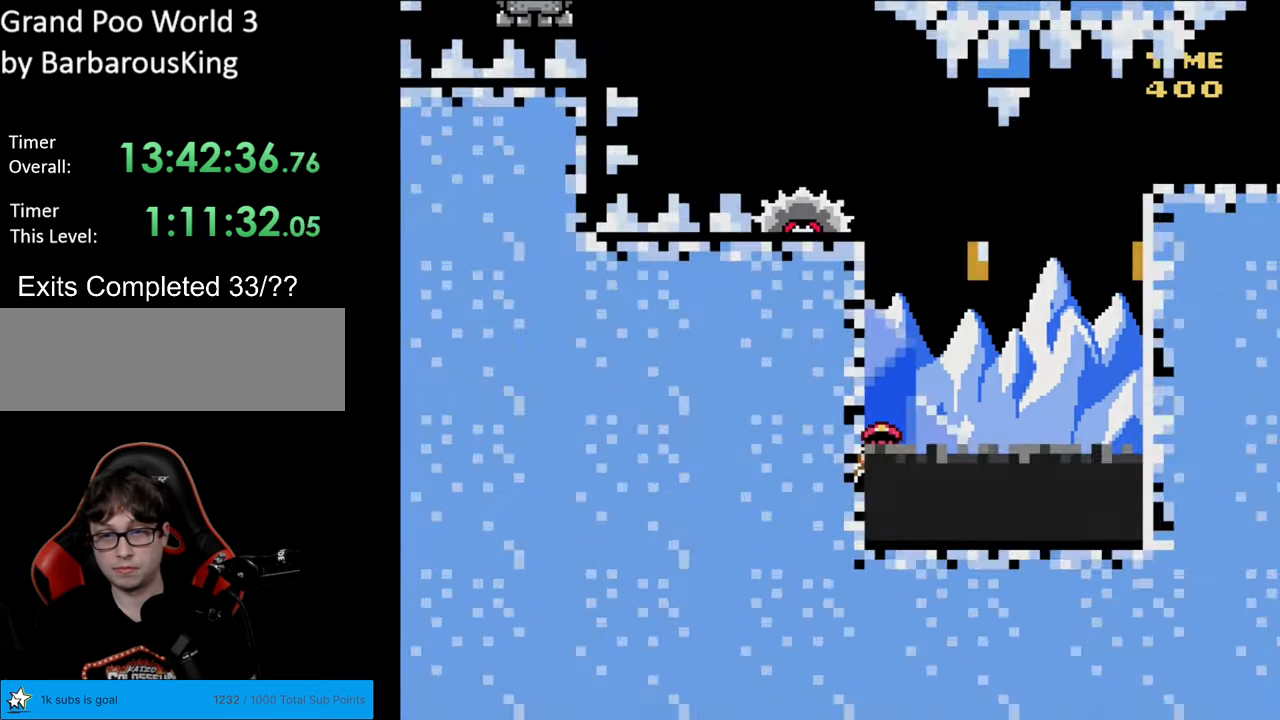
{"buttons": ["B", "Y", "DPAD_UP", "DPAD_LEFT"], "events": []}
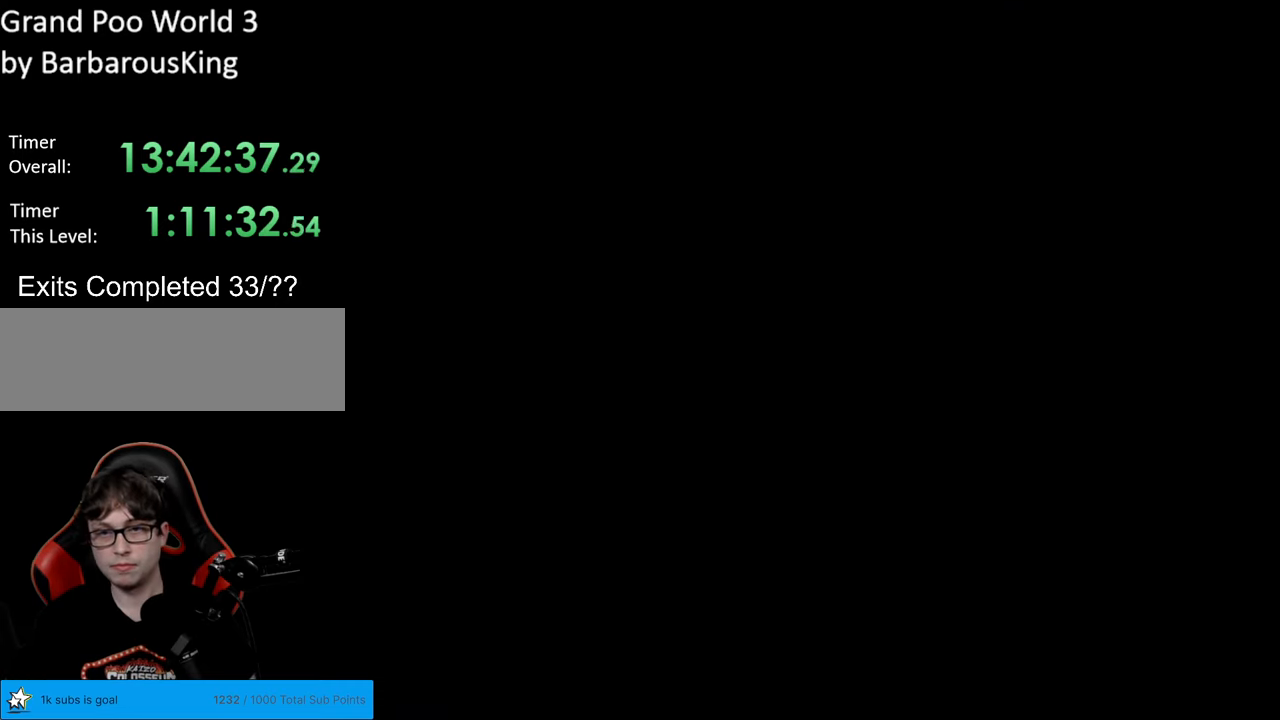
{"buttons": [], "events": [[183, "B", "up"], [183, "Y", "up"], [200, "DPAD_LEFT", "up"], [233, "DPAD_UP", "up"]]}
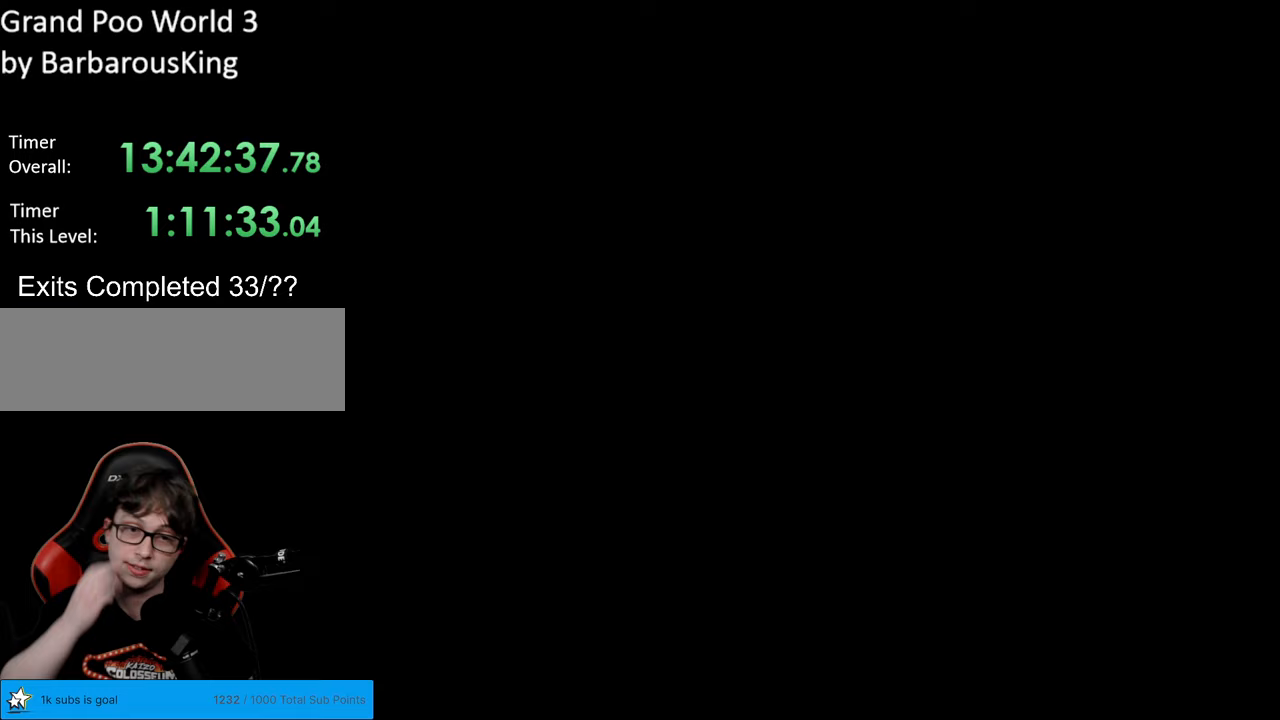
{"buttons": [], "events": []}
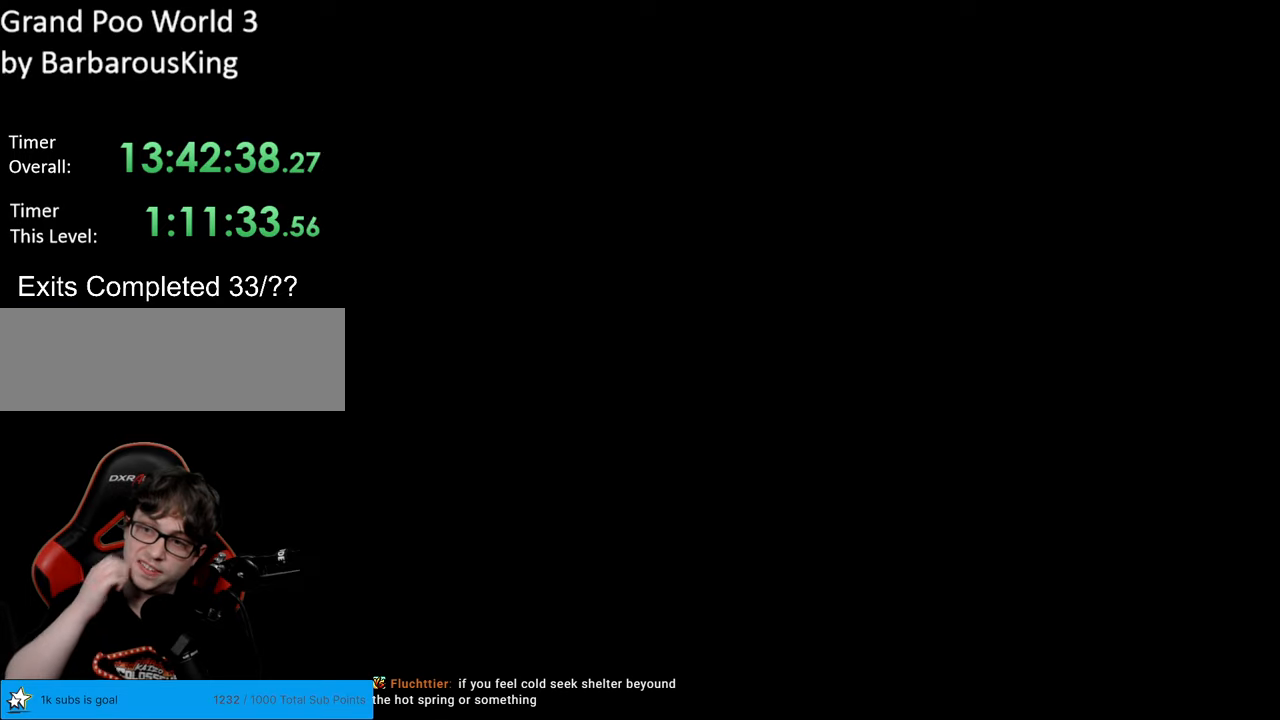
{"buttons": [], "events": []}
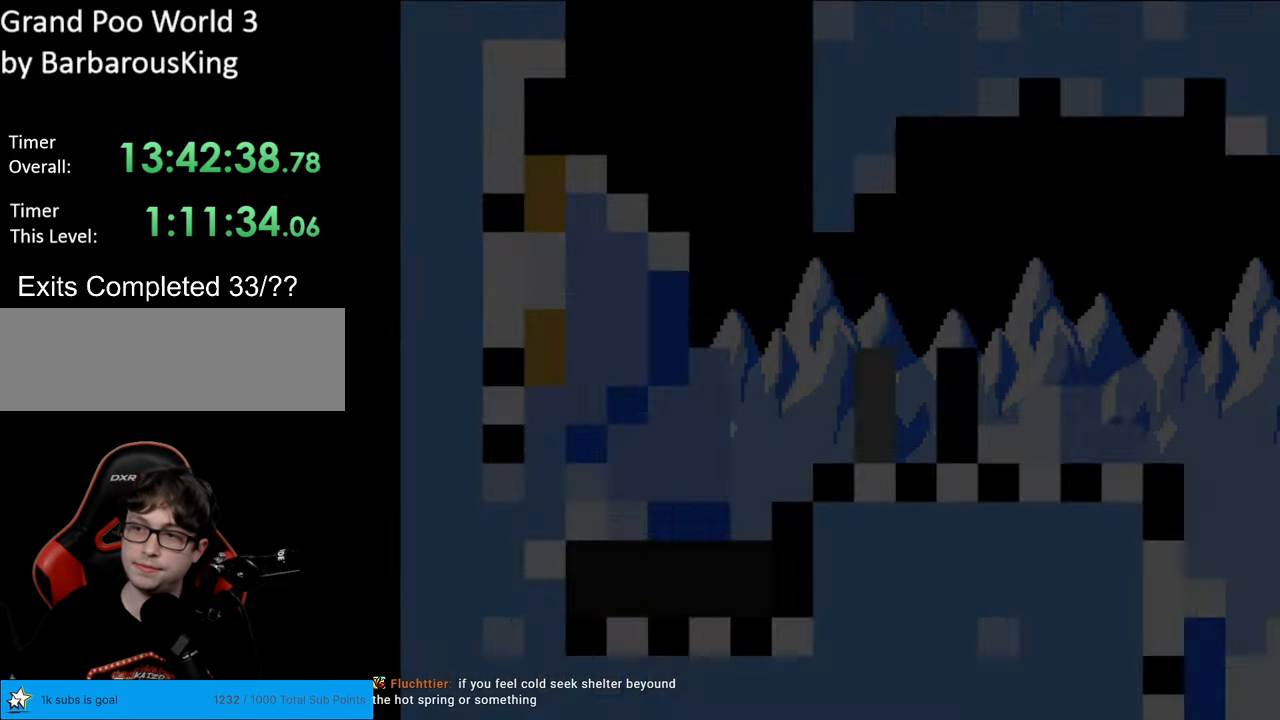
{"buttons": ["B", "Y"], "events": [[50, "B", "down"], [83, "Y", "down"]]}
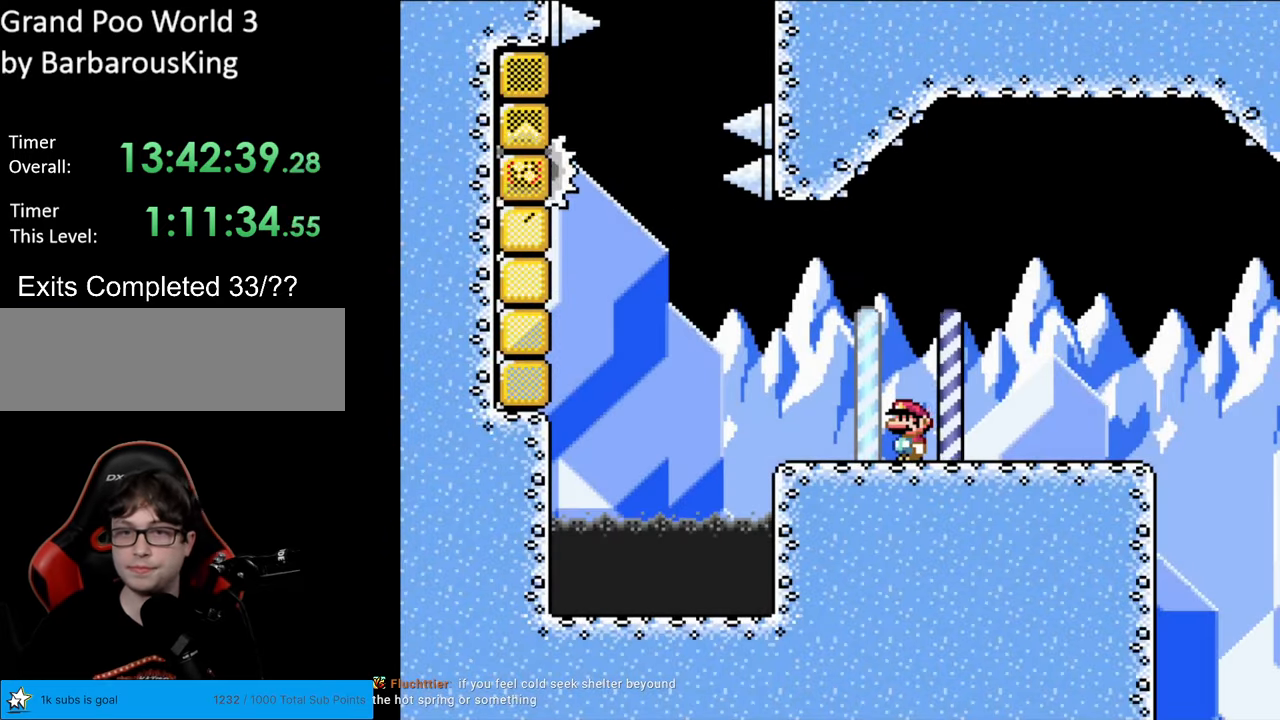
{"buttons": ["Y"], "events": [[183, "B", "up"], [317, "DPAD_LEFT", "down"], [400, "DPAD_LEFT", "up"]]}
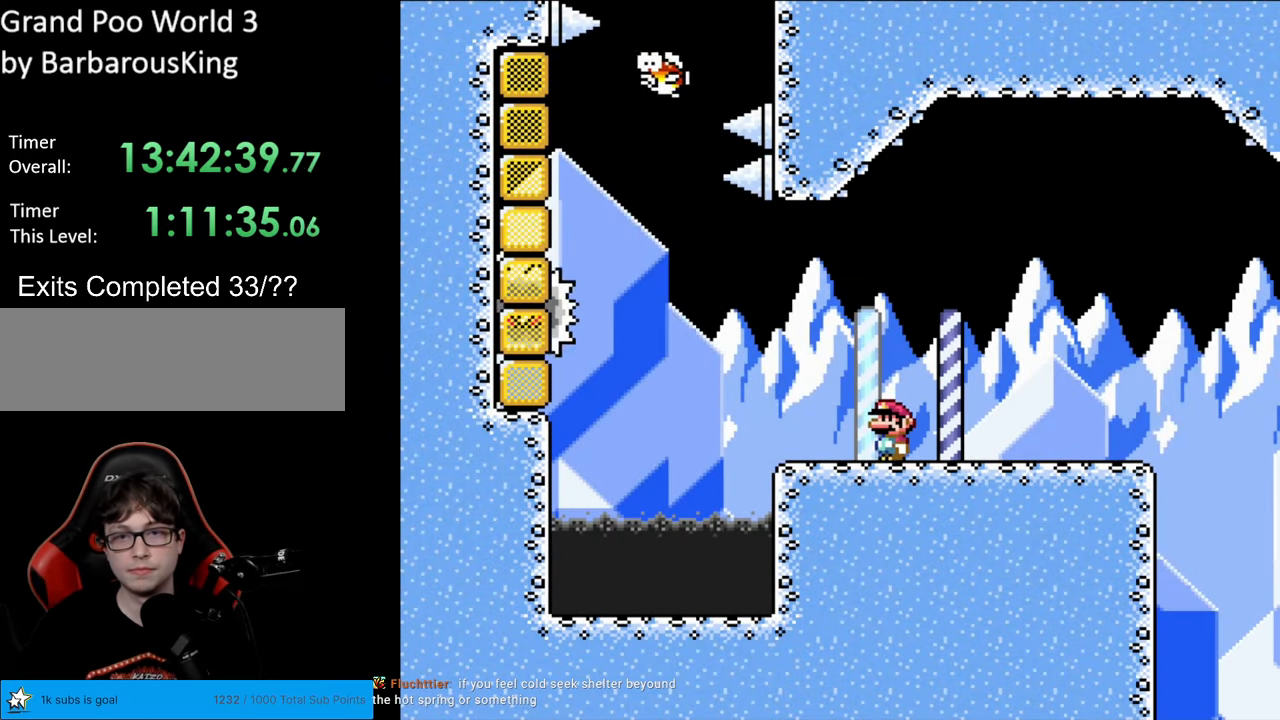
{"buttons": ["B", "Y", "DPAD_LEFT"], "events": [[183, "DPAD_RIGHT", "down"], [200, "DPAD_LEFT", "down"], [200, "DPAD_RIGHT", "up"], [483, "B", "down"]]}
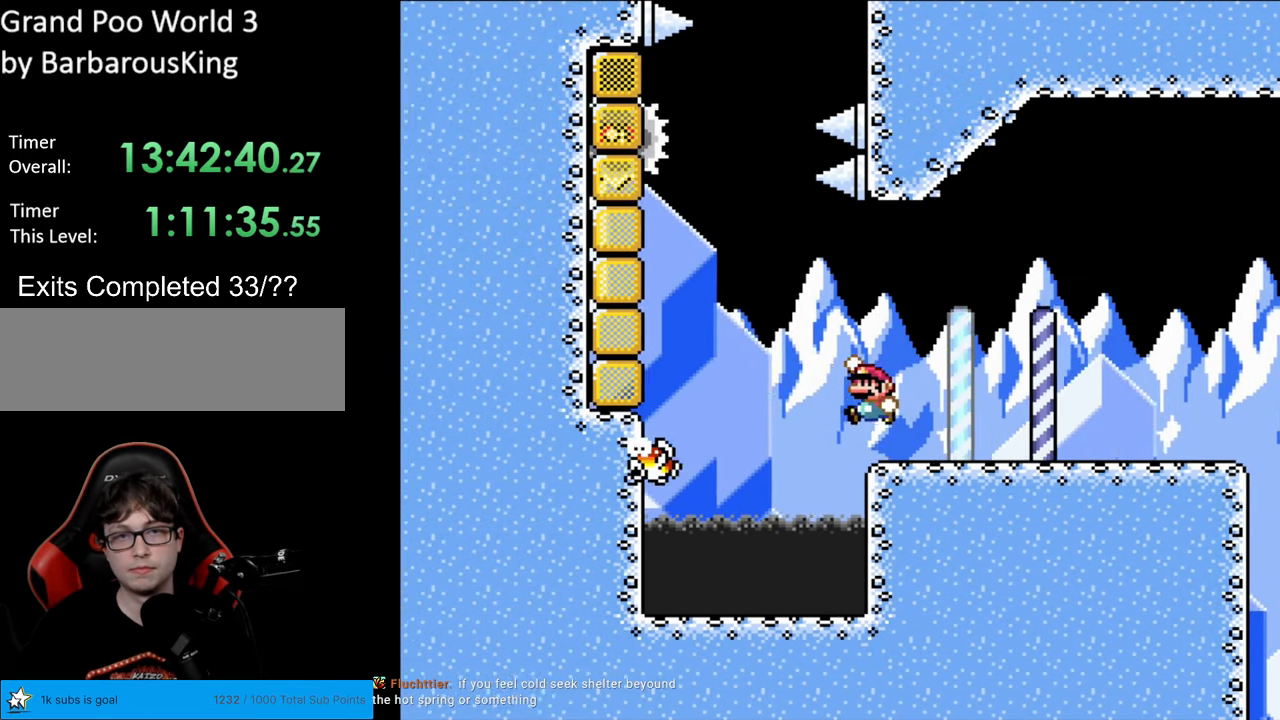
{"buttons": ["Y", "DPAD_LEFT"], "events": [[467, "B", "up"]]}
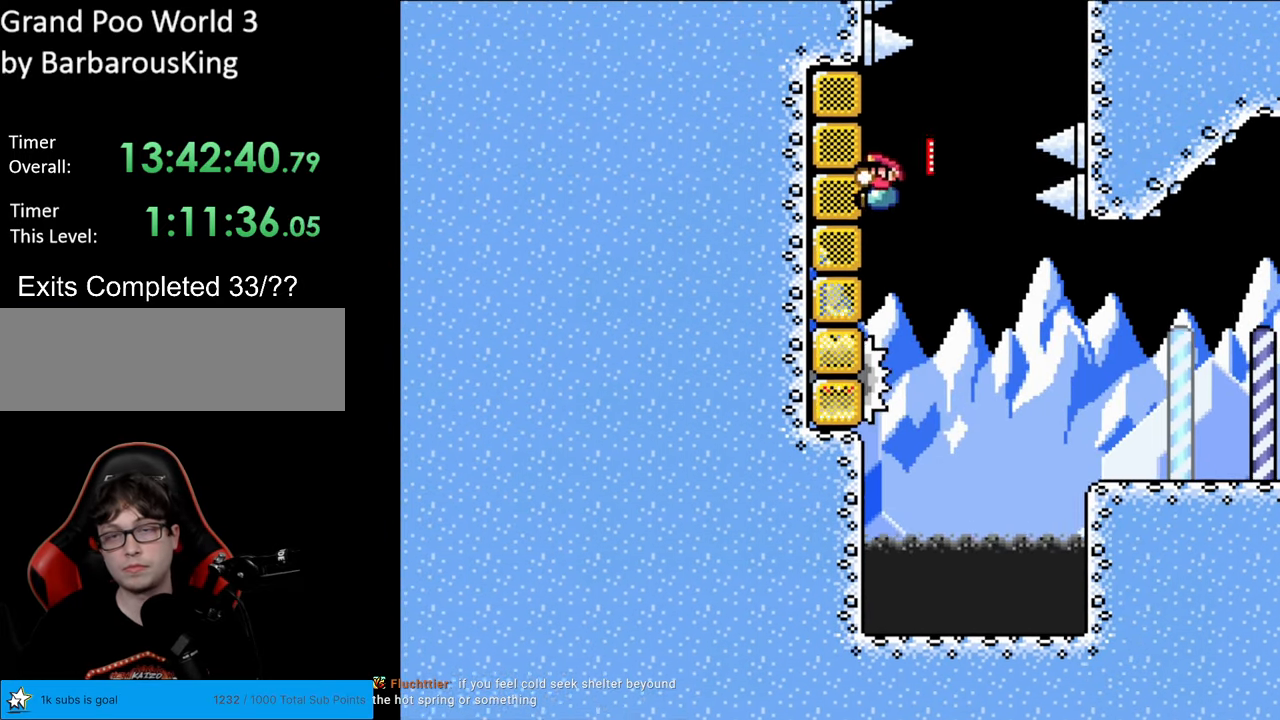
{"buttons": ["B", "Y", "DPAD_UP", "DPAD_RIGHT"], "events": [[67, "B", "down"], [83, "DPAD_UP", "down"], [100, "DPAD_LEFT", "up"], [117, "DPAD_UP", "up"], [133, "DPAD_RIGHT", "down"], [333, "DPAD_UP", "down"]]}
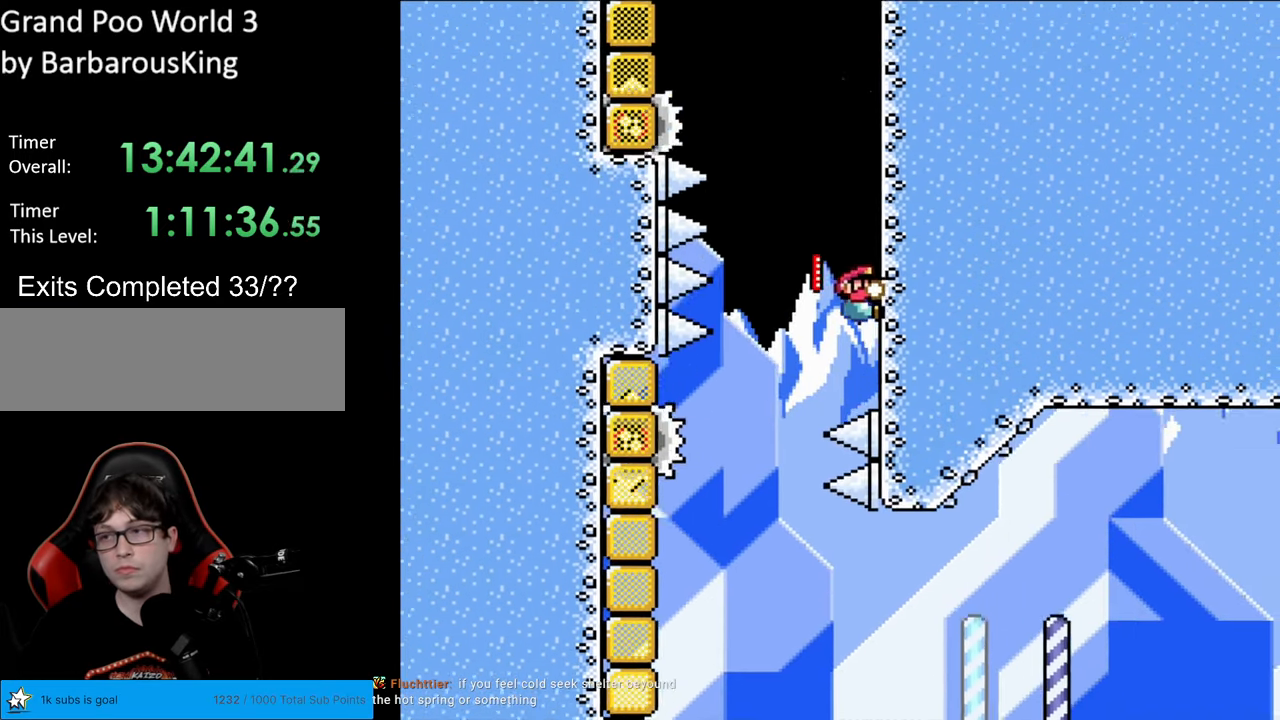
{"buttons": ["Y", "DPAD_UP", "DPAD_RIGHT"], "events": [[200, "B", "up"]]}
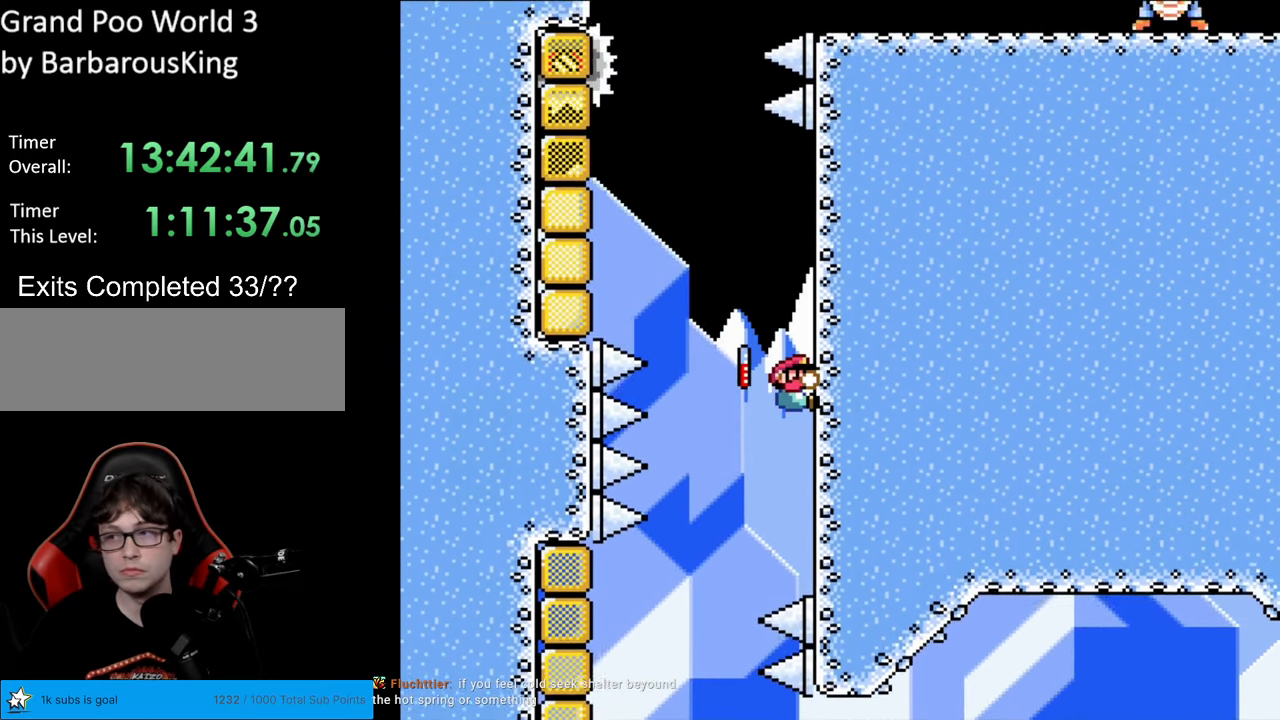
{"buttons": ["Y", "DPAD_UP", "DPAD_RIGHT"], "events": []}
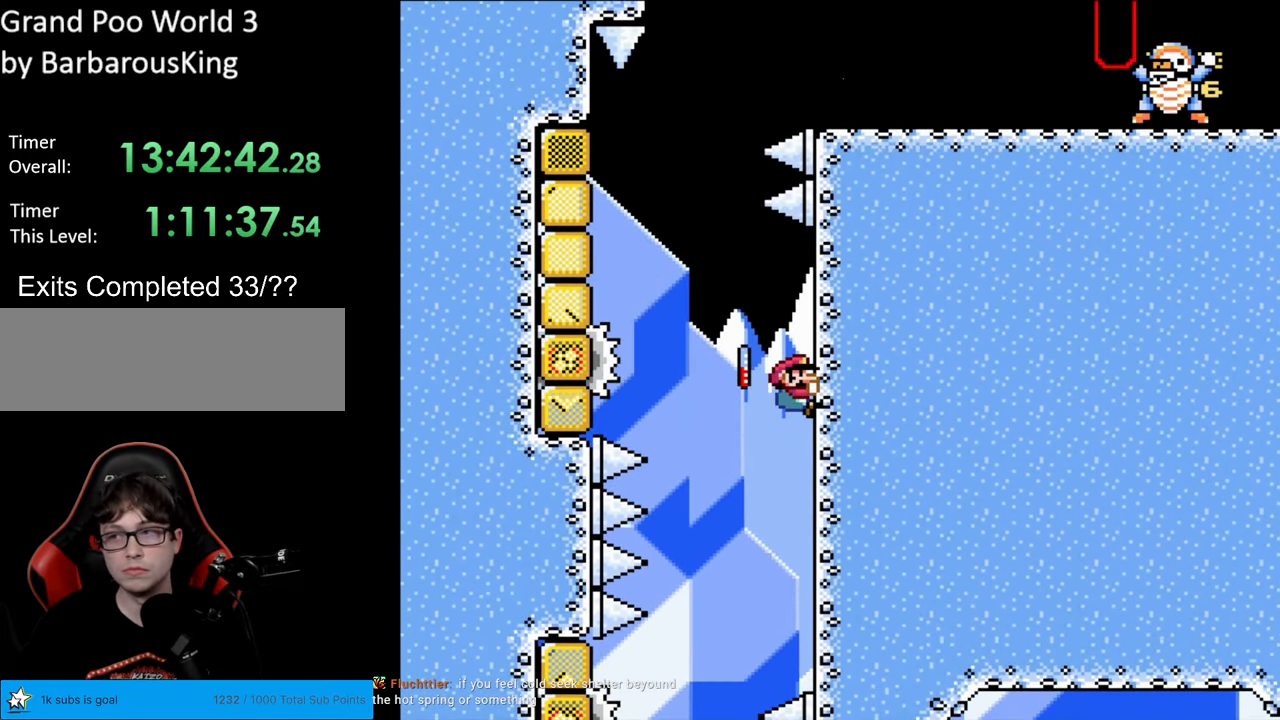
{"buttons": ["Y"], "events": [[200, "DPAD_RIGHT", "up"], [200, "DPAD_UP", "up"]]}
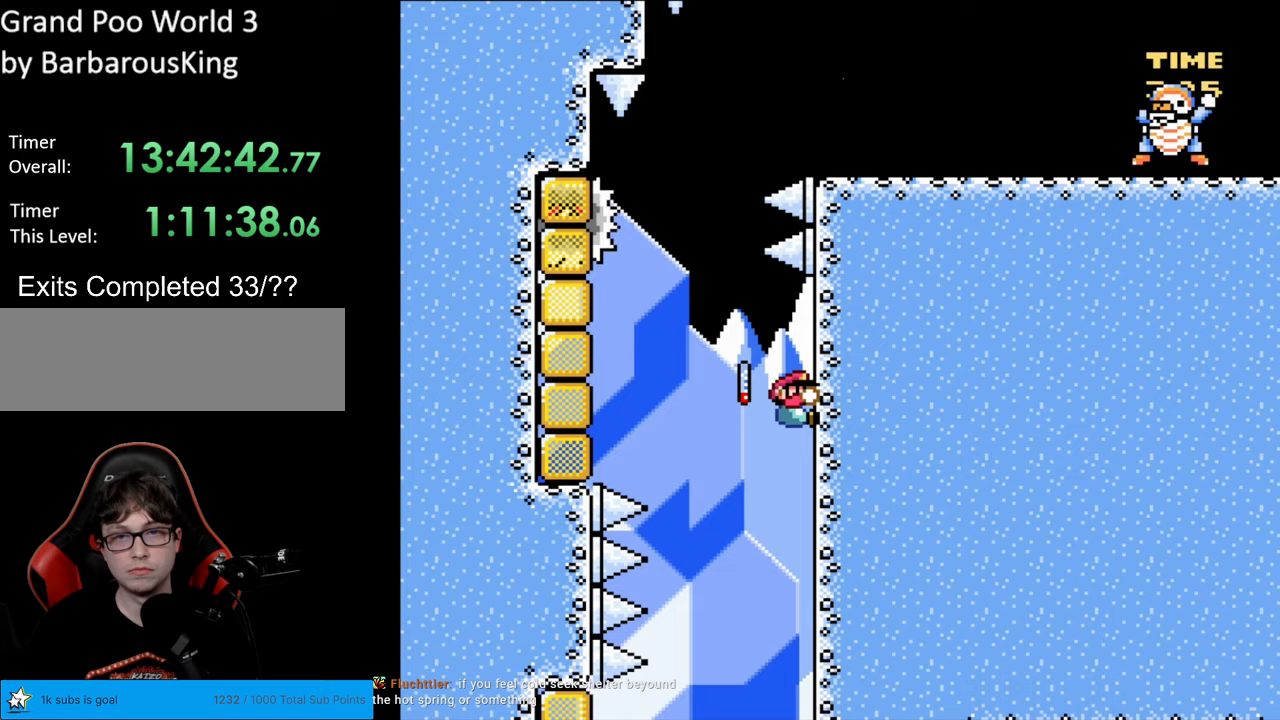
{"buttons": ["B", "Y", "DPAD_LEFT"], "events": [[267, "DPAD_LEFT", "down"], [283, "B", "down"]]}
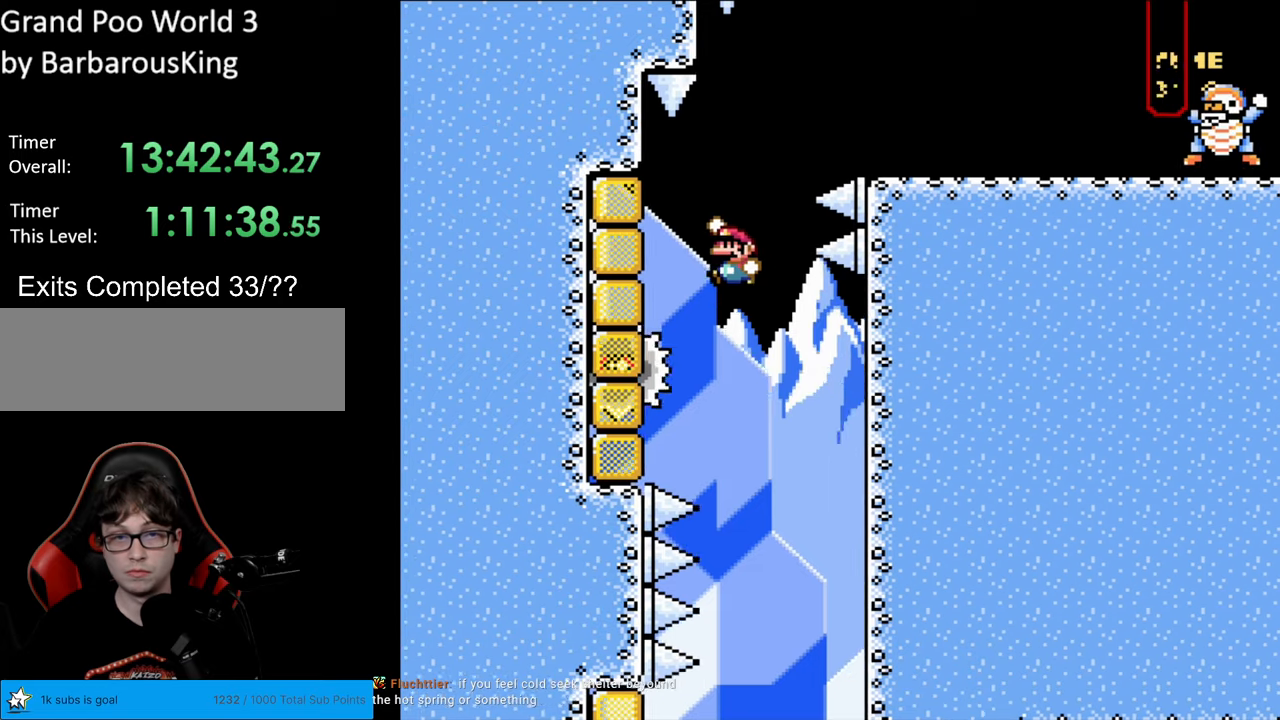
{"buttons": ["B", "Y", "DPAD_RIGHT"], "events": [[100, "B", "up"], [267, "B", "down"], [267, "DPAD_LEFT", "up"], [267, "DPAD_UP", "down"], [283, "DPAD_RIGHT", "down"], [283, "DPAD_UP", "up"]]}
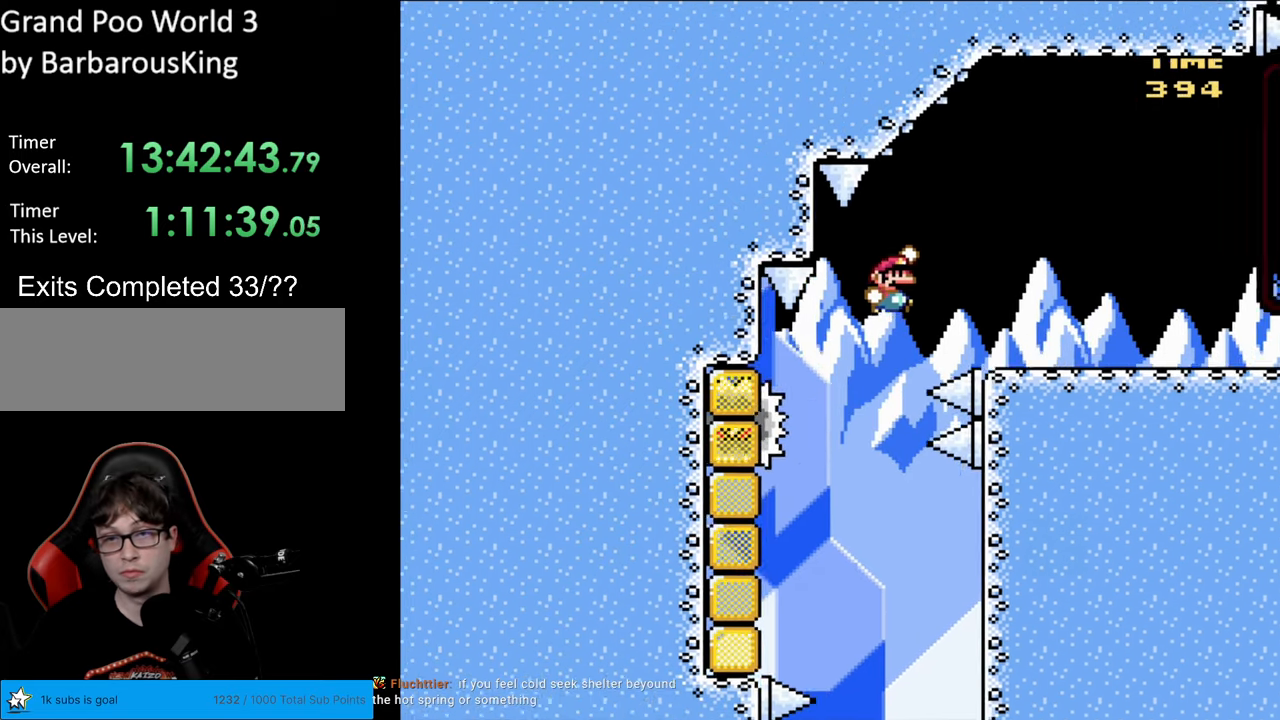
{"buttons": ["B", "Y", "DPAD_LEFT"], "events": [[183, "B", "up"], [283, "DPAD_RIGHT", "up"], [367, "DPAD_LEFT", "down"], [433, "B", "down"]]}
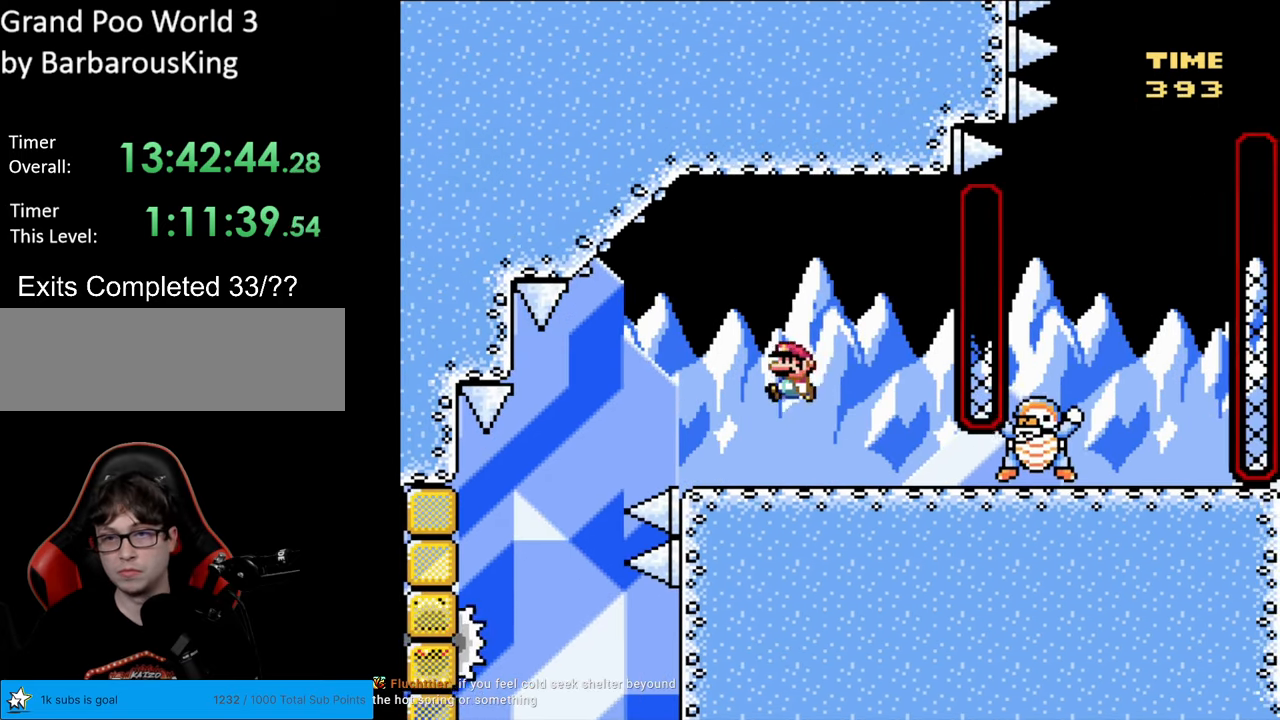
{"buttons": ["Y"], "events": [[67, "DPAD_LEFT", "up"], [317, "DPAD_RIGHT", "down"], [350, "B", "up"], [450, "DPAD_RIGHT", "up"]]}
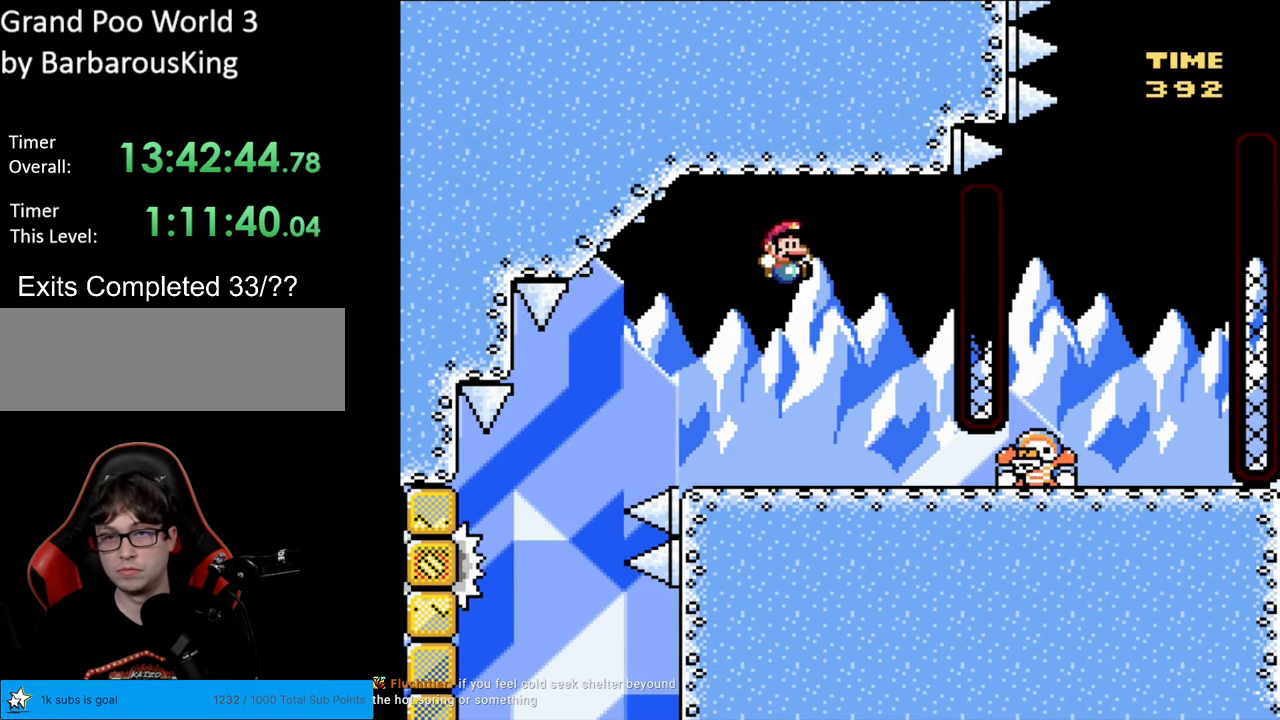
{"buttons": ["B", "Y", "DPAD_RIGHT"], "events": [[50, "DPAD_LEFT", "down"], [150, "DPAD_LEFT", "up"], [300, "B", "down"], [433, "DPAD_RIGHT", "down"]]}
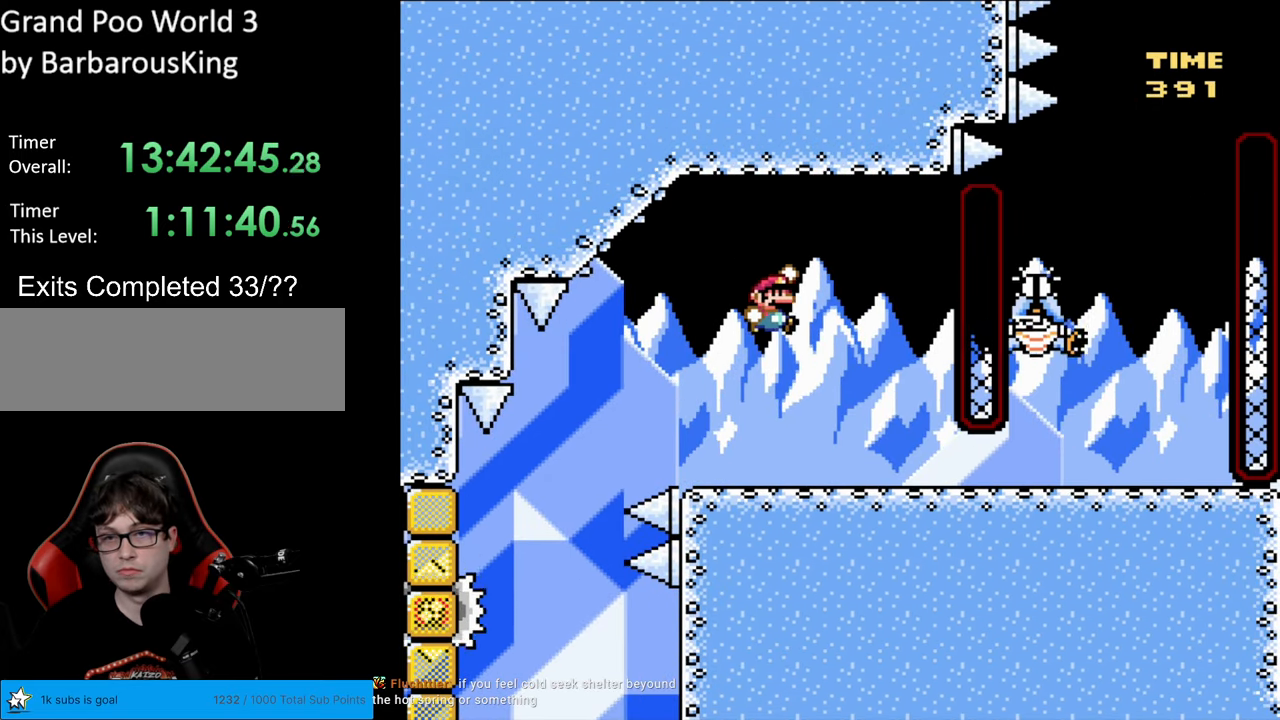
{"buttons": ["Y", "DPAD_RIGHT"], "events": [[50, "B", "up"], [100, "DPAD_RIGHT", "up"], [200, "DPAD_RIGHT", "down"]]}
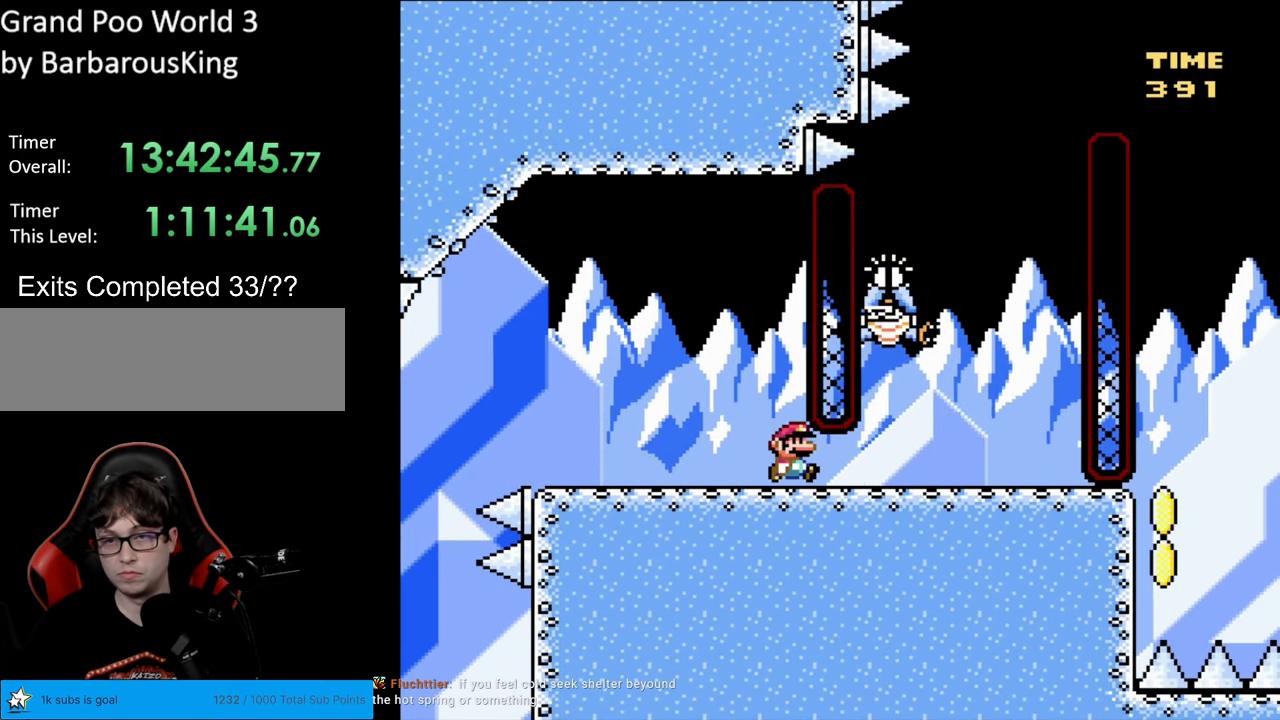
{"buttons": ["B", "Y", "DPAD_LEFT"], "events": [[300, "B", "down"], [383, "DPAD_RIGHT", "up"], [400, "DPAD_UP", "down"], [433, "DPAD_LEFT", "down"], [433, "DPAD_UP", "up"]]}
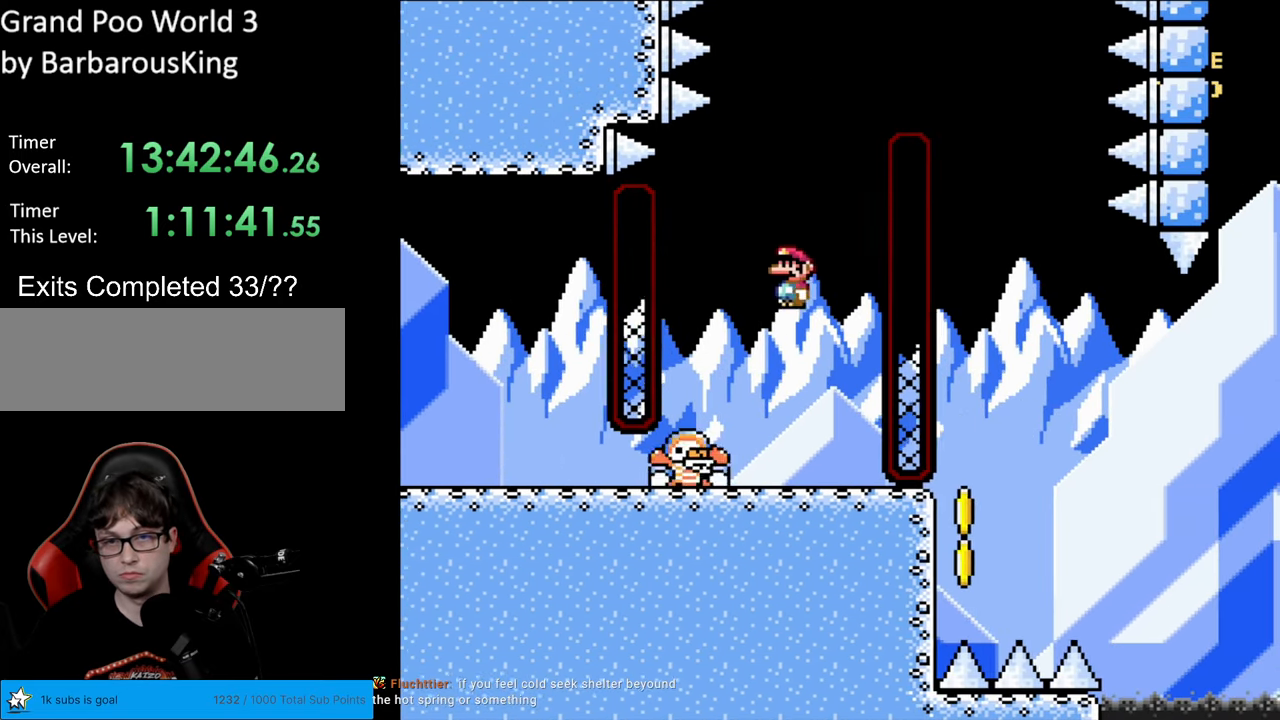
{"buttons": ["B", "Y", "DPAD_RIGHT"], "events": [[50, "B", "up"], [233, "B", "down"], [317, "DPAD_LEFT", "up"], [333, "DPAD_UP", "down"], [350, "DPAD_RIGHT", "down"], [350, "DPAD_UP", "up"]]}
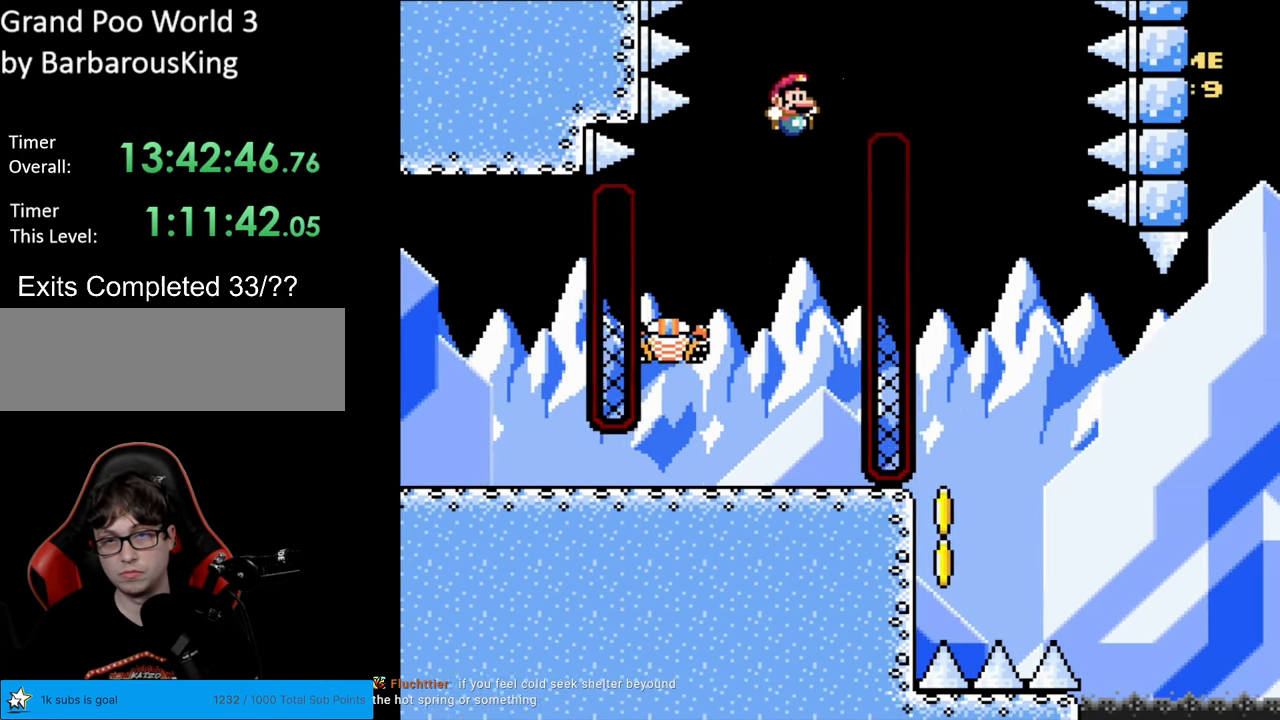
{"buttons": ["B", "Y", "DPAD_LEFT"], "events": [[200, "DPAD_RIGHT", "up"], [433, "DPAD_LEFT", "down"]]}